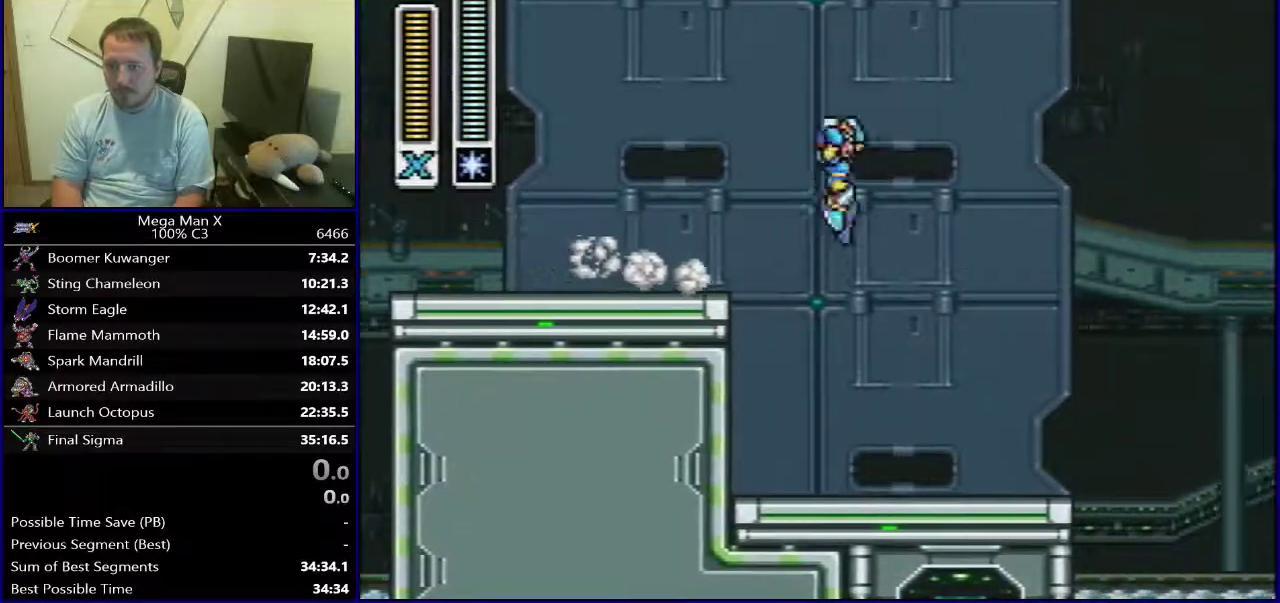
Gameplay with a controller (Nintendo layout); each line is a JSON object with the inputs held at the frame after it (dt_ms = milliseconds from this image to that frame). "events" lists button and stick changes between this image and that frame as [ms after this image, input, new state], when the widget could be followed in between. Not read: DPAD_DOWN L3 R1 R3.
{"dt_ms": 600, "buttons": [], "events": [[350, "Y", "up"], [417, "B", "up"], [583, "DPAD_RIGHT", "up"]]}
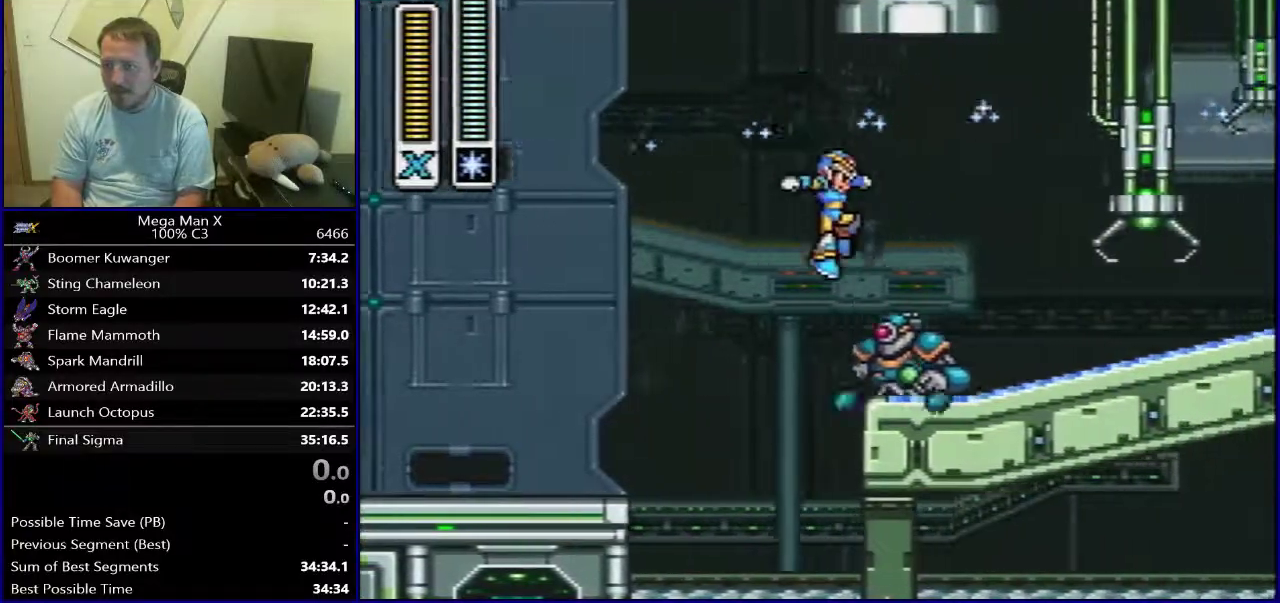
{"dt_ms": 500, "buttons": ["DPAD_RIGHT"], "events": [[133, "SELECT", "down"], [283, "SELECT", "up"], [417, "DPAD_RIGHT", "down"]]}
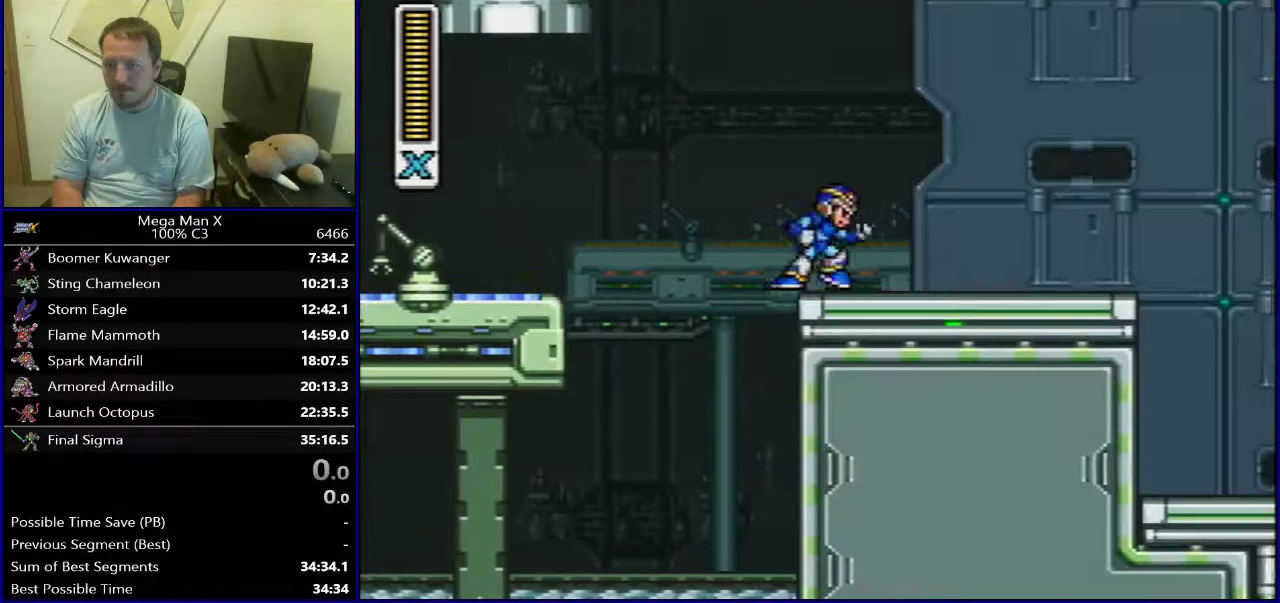
{"dt_ms": 400, "buttons": ["DPAD_RIGHT"], "events": []}
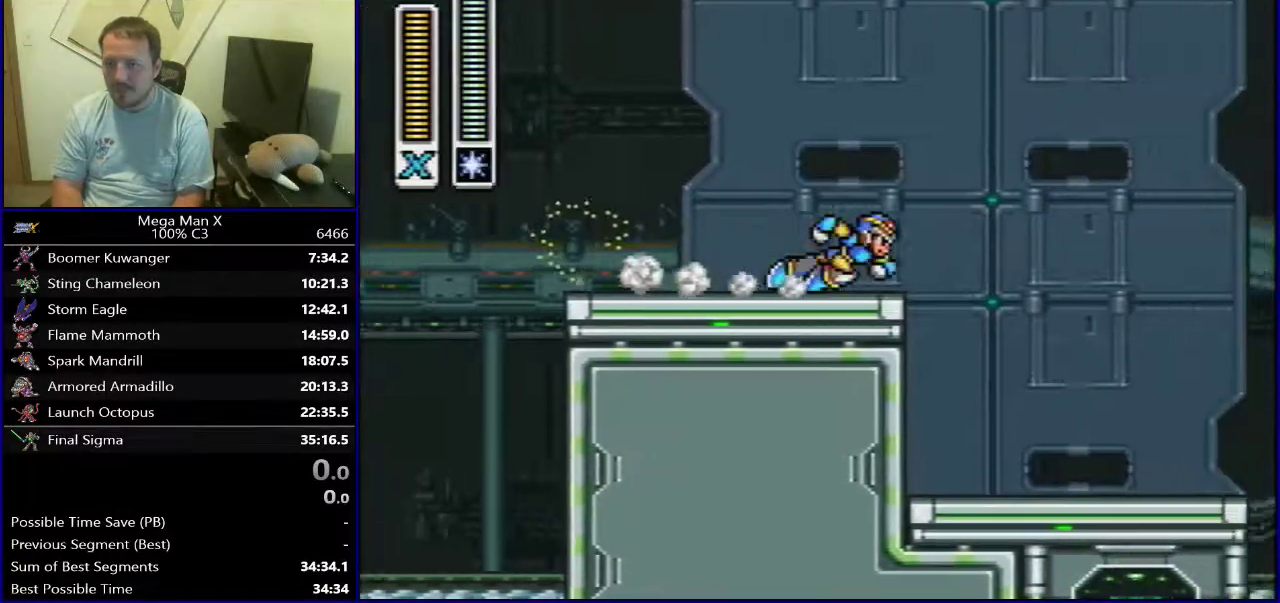
{"dt_ms": 700, "buttons": ["DPAD_RIGHT"], "events": [[117, "B", "down"], [250, "Y", "down"], [517, "Y", "up"], [667, "B", "up"]]}
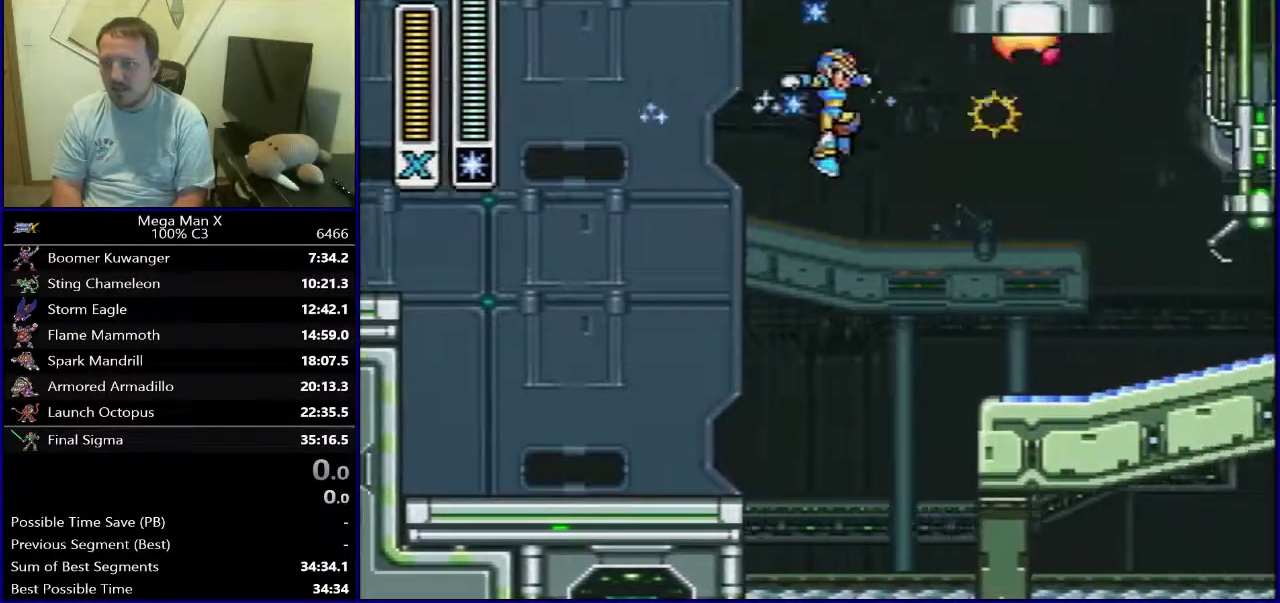
{"dt_ms": 300, "buttons": ["B", "DPAD_RIGHT"], "events": [[300, "B", "down"]]}
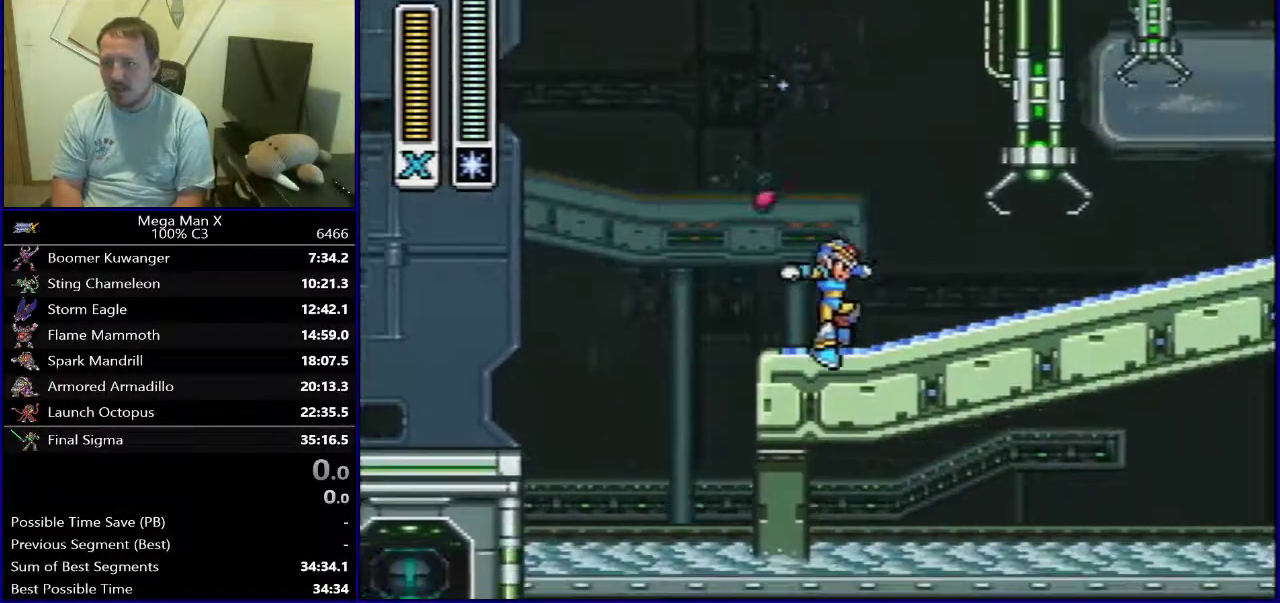
{"dt_ms": 600, "buttons": ["B", "DPAD_RIGHT"], "events": [[317, "B", "up"], [600, "B", "down"]]}
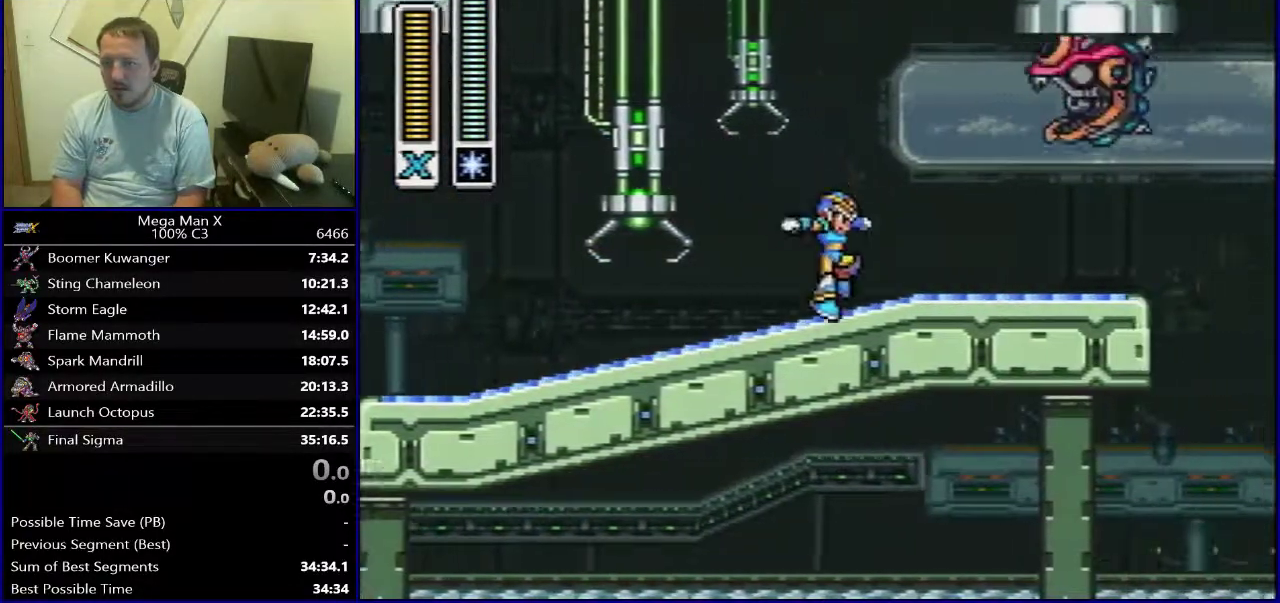
{"dt_ms": 600, "buttons": ["DPAD_RIGHT"], "events": [[183, "Y", "down"], [517, "B", "up"], [517, "Y", "up"]]}
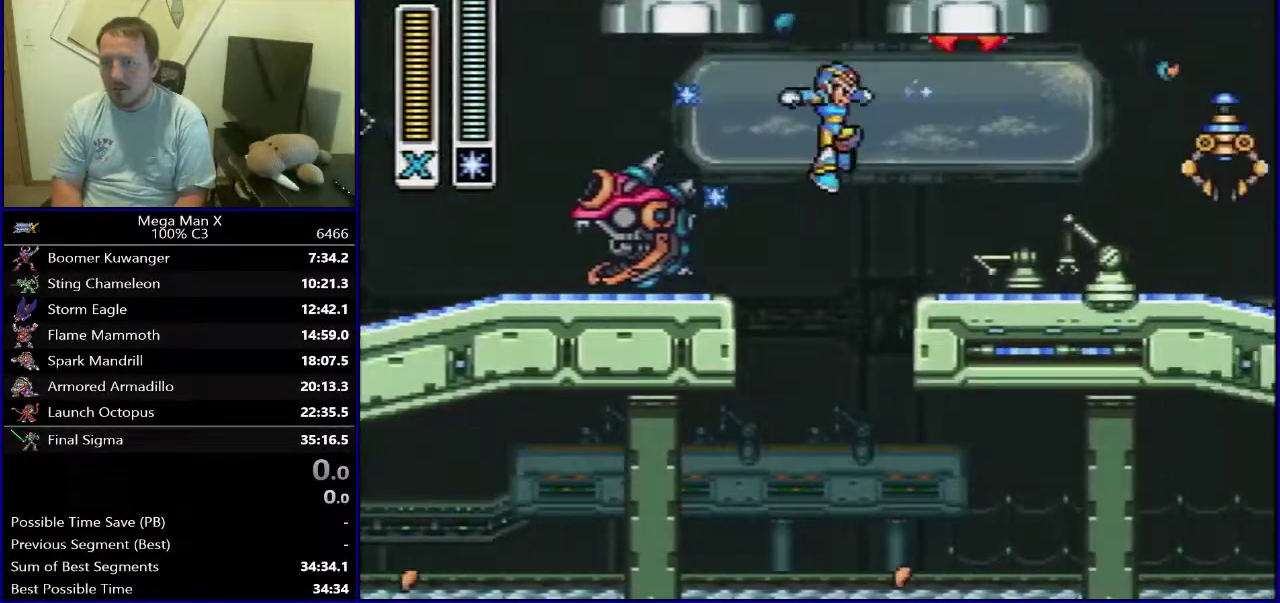
{"dt_ms": 300, "buttons": ["DPAD_RIGHT"], "events": []}
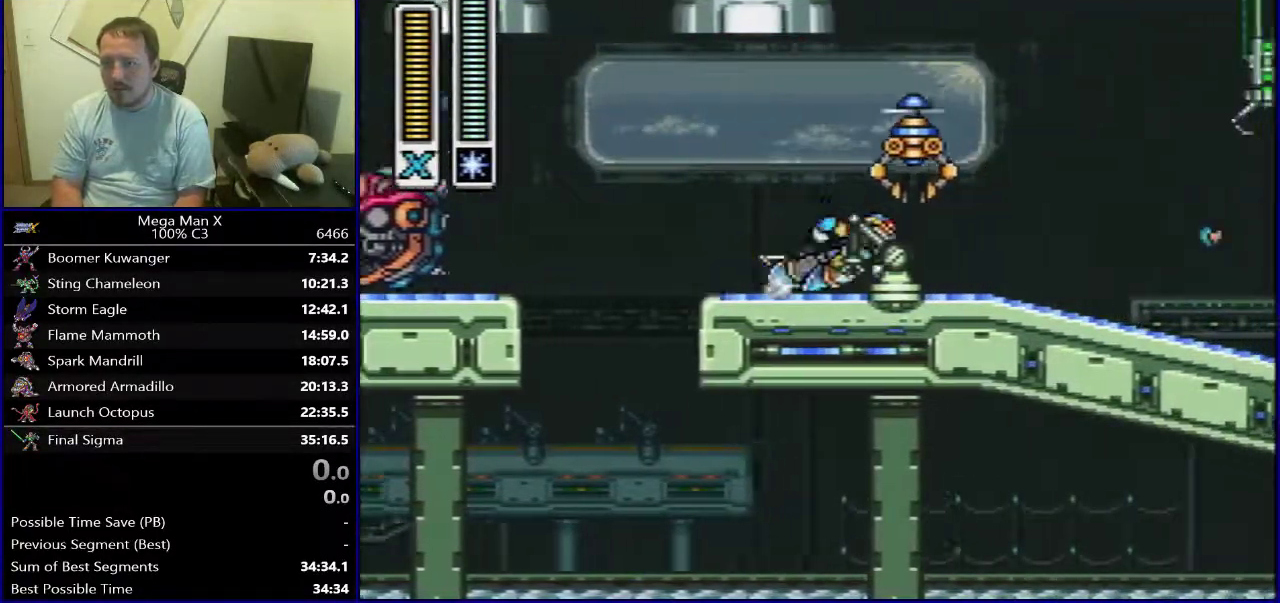
{"dt_ms": 500, "buttons": ["Y", "DPAD_RIGHT"], "events": [[283, "Y", "down"], [350, "Y", "up"], [433, "Y", "down"]]}
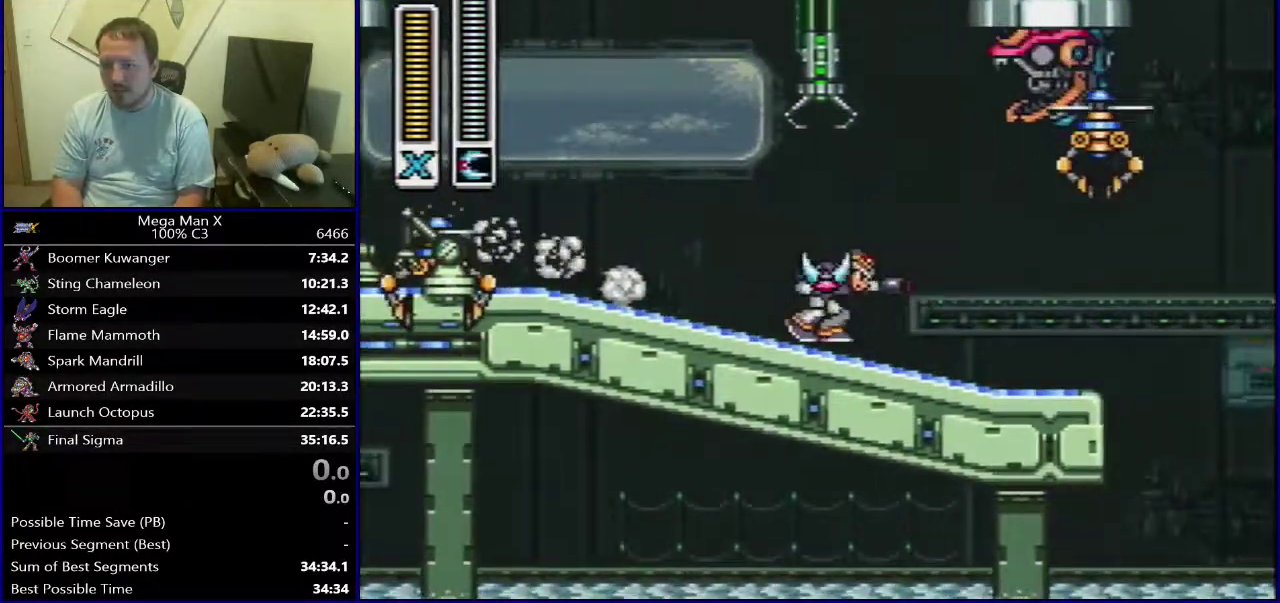
{"dt_ms": 500, "buttons": ["B", "DPAD_RIGHT"], "events": [[67, "Y", "up"], [367, "B", "down"]]}
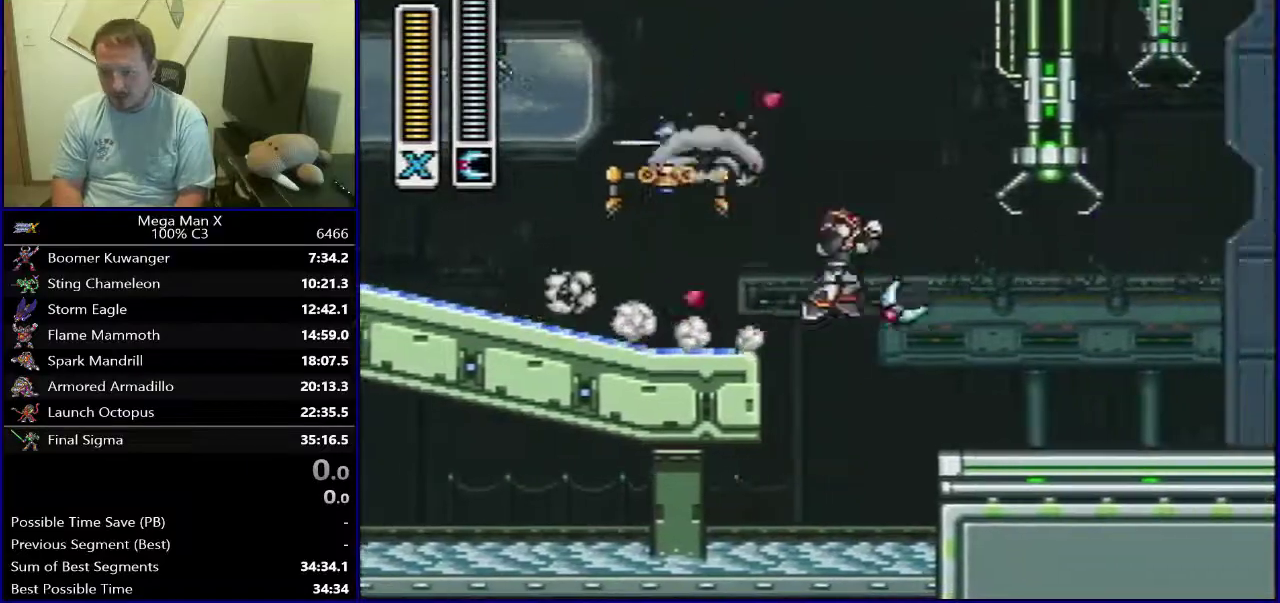
{"dt_ms": 600, "buttons": ["DPAD_RIGHT"], "events": [[517, "B", "up"]]}
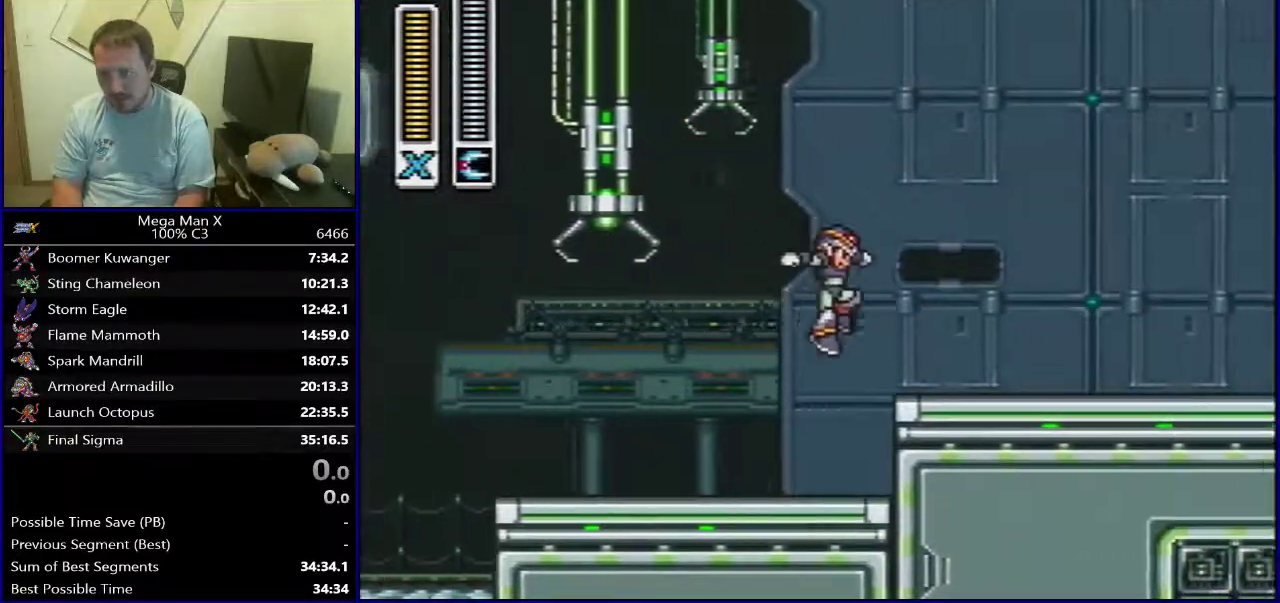
{"dt_ms": 400, "buttons": [], "events": [[67, "DPAD_RIGHT", "up"]]}
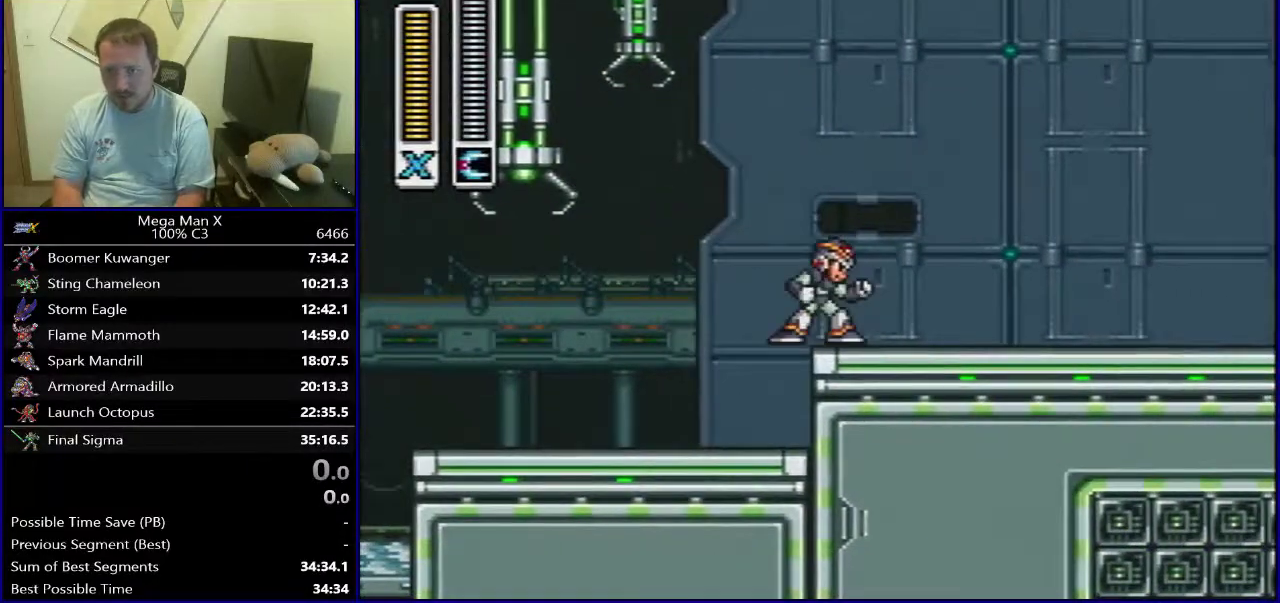
{"dt_ms": 300, "buttons": [], "events": [[117, "DPAD_LEFT", "down"], [200, "DPAD_LEFT", "up"], [217, "DPAD_RIGHT", "down"], [300, "DPAD_RIGHT", "up"]]}
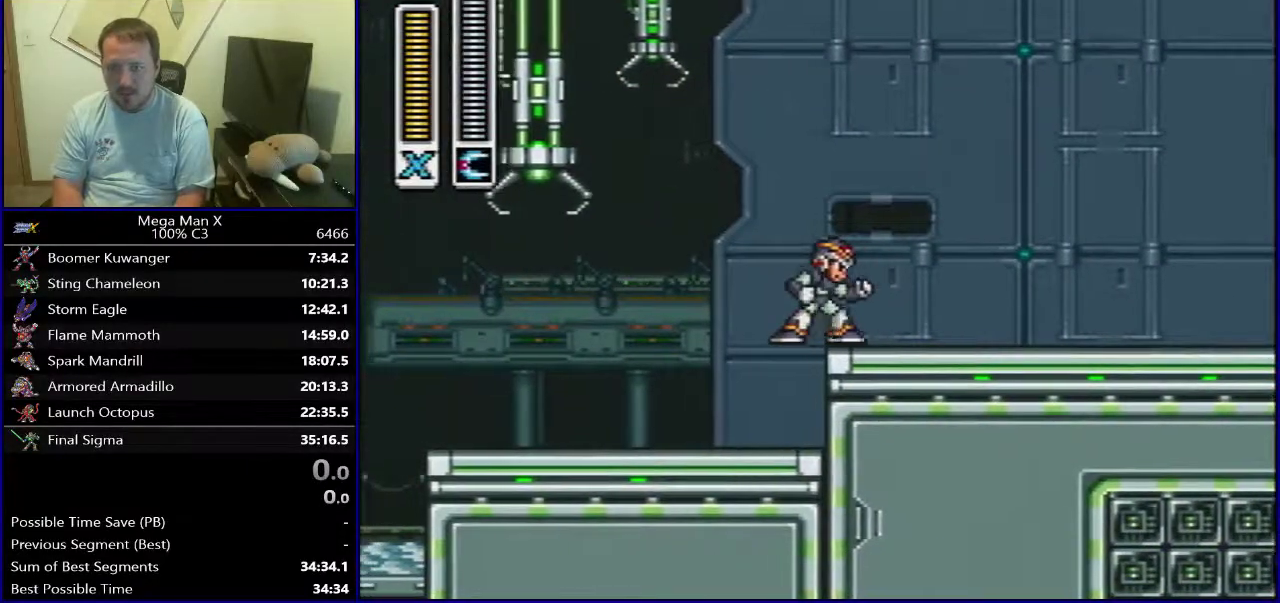
{"dt_ms": 300, "buttons": ["DPAD_LEFT"], "events": [[33, "DPAD_LEFT", "down"], [133, "DPAD_LEFT", "up"], [150, "DPAD_RIGHT", "down"], [233, "DPAD_RIGHT", "up"], [250, "DPAD_LEFT", "down"]]}
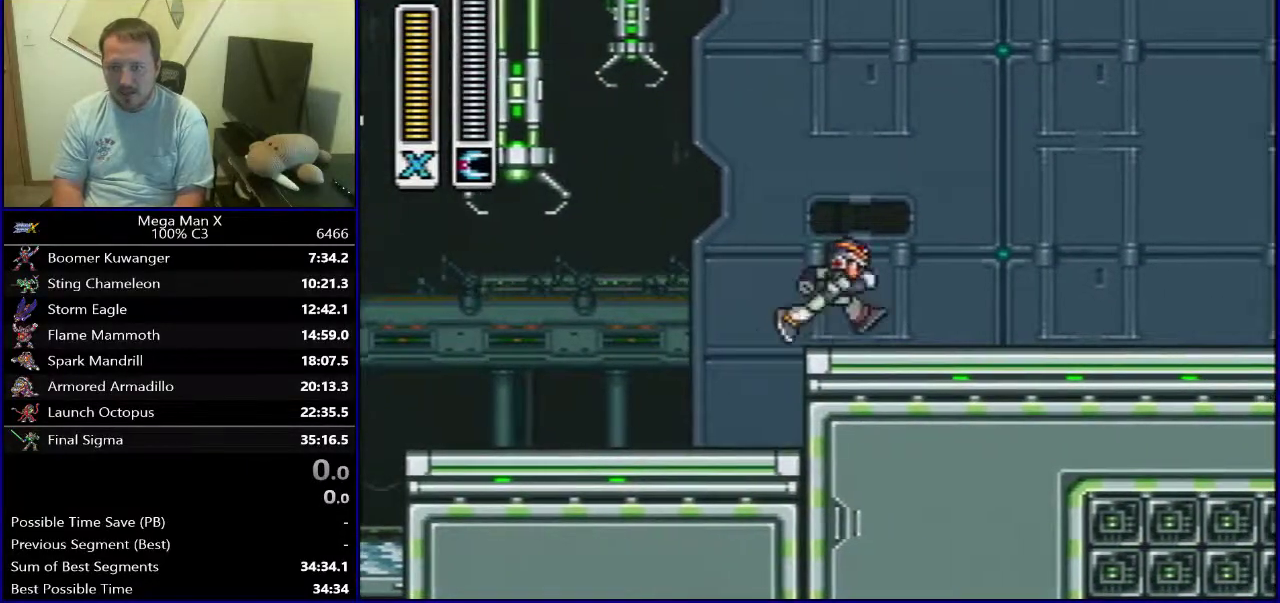
{"dt_ms": 400, "buttons": ["DPAD_RIGHT"], "events": [[67, "DPAD_LEFT", "up"], [67, "DPAD_RIGHT", "down"], [183, "DPAD_RIGHT", "up"], [233, "DPAD_LEFT", "down"], [317, "DPAD_LEFT", "up"], [333, "DPAD_RIGHT", "down"]]}
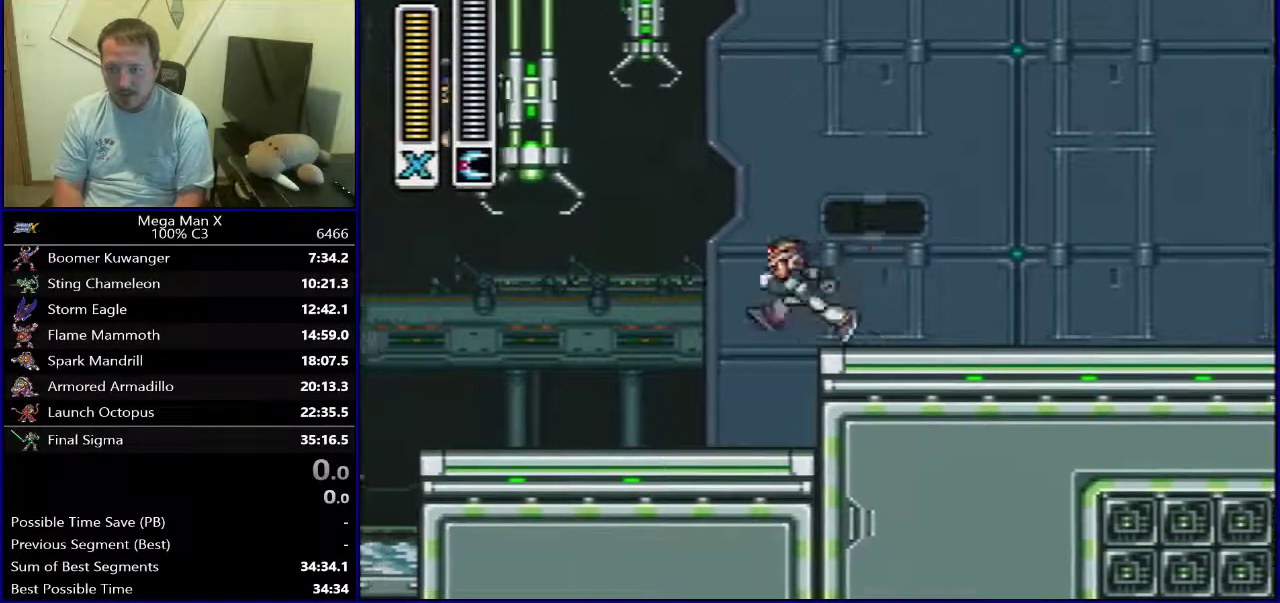
{"dt_ms": 400, "buttons": ["B", "Y", "DPAD_LEFT"], "events": [[50, "DPAD_RIGHT", "up"], [67, "DPAD_LEFT", "down"], [200, "DPAD_LEFT", "up"], [233, "B", "down"], [317, "DPAD_LEFT", "down"], [367, "Y", "down"]]}
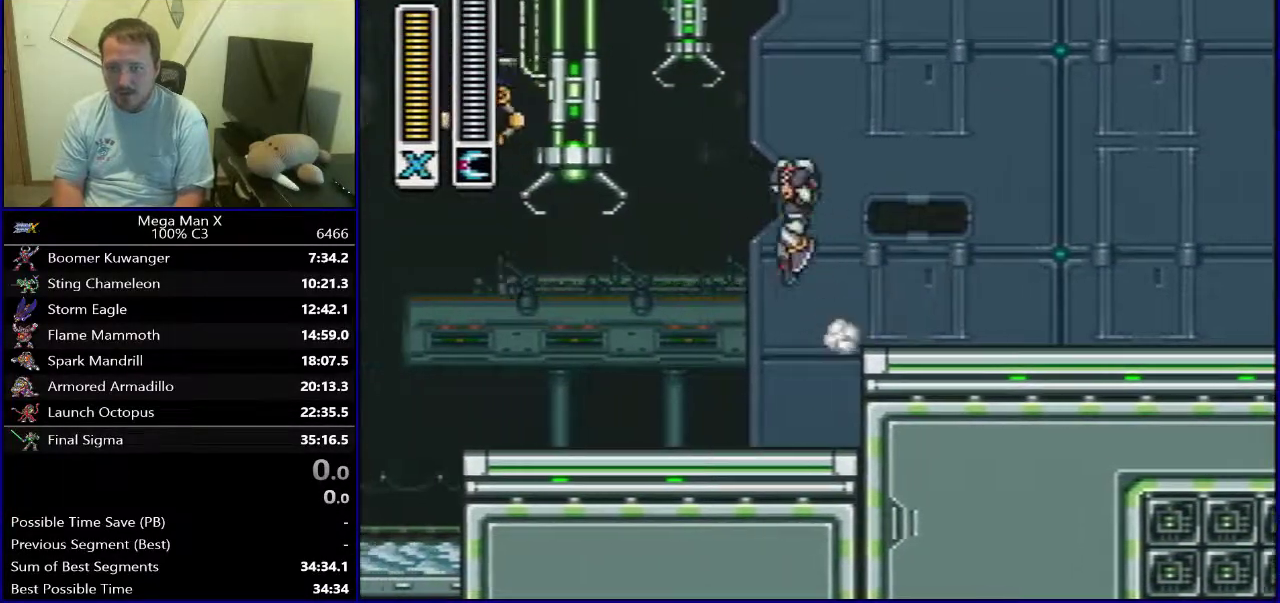
{"dt_ms": 700, "buttons": ["DPAD_LEFT"], "events": [[150, "B", "up"], [167, "Y", "up"], [217, "DPAD_LEFT", "up"], [650, "DPAD_LEFT", "down"]]}
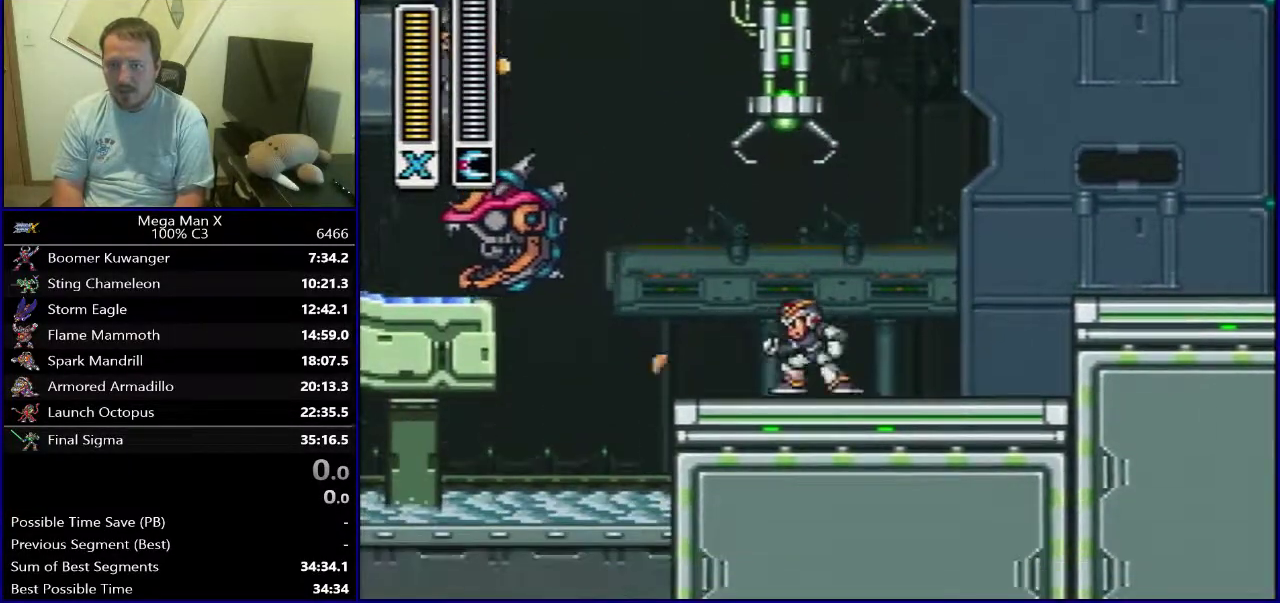
{"dt_ms": 400, "buttons": [], "events": [[100, "B", "down"], [200, "DPAD_LEFT", "up"], [367, "B", "up"]]}
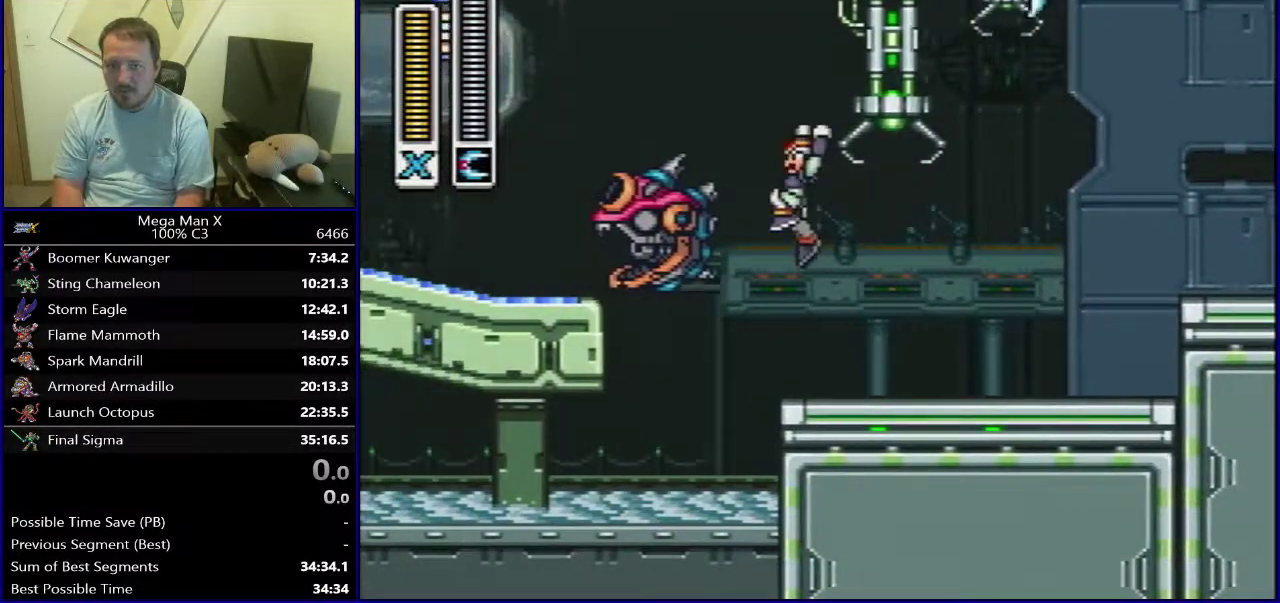
{"dt_ms": 300, "buttons": ["Y", "DPAD_RIGHT"], "events": [[83, "DPAD_LEFT", "down"], [100, "Y", "down"], [133, "DPAD_LEFT", "up"], [200, "Y", "up"], [267, "DPAD_RIGHT", "down"], [283, "Y", "down"]]}
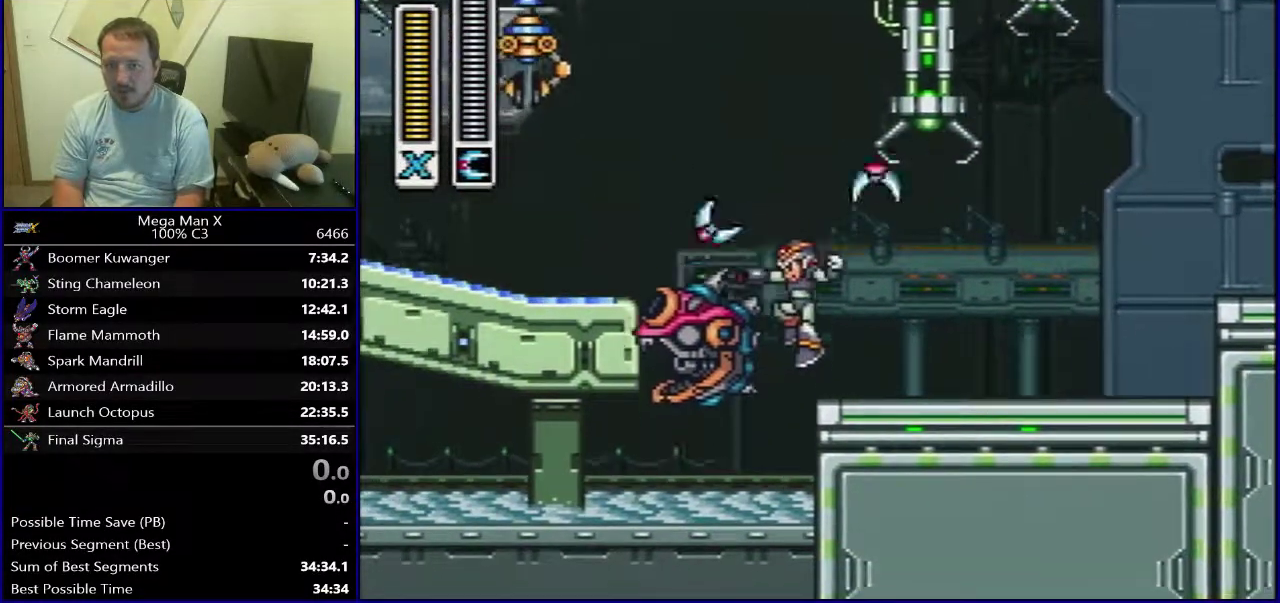
{"dt_ms": 500, "buttons": ["DPAD_RIGHT"], "events": [[83, "Y", "up"], [400, "B", "down"], [500, "B", "up"]]}
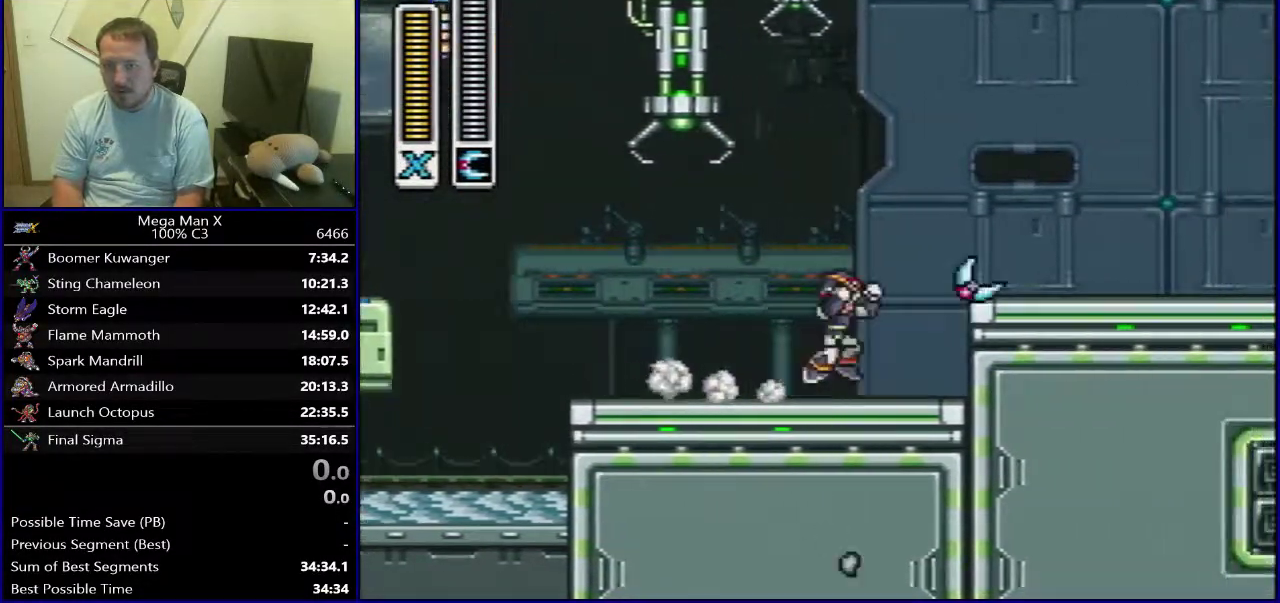
{"dt_ms": 700, "buttons": [], "events": [[567, "DPAD_RIGHT", "up"], [600, "B", "down"], [700, "B", "up"]]}
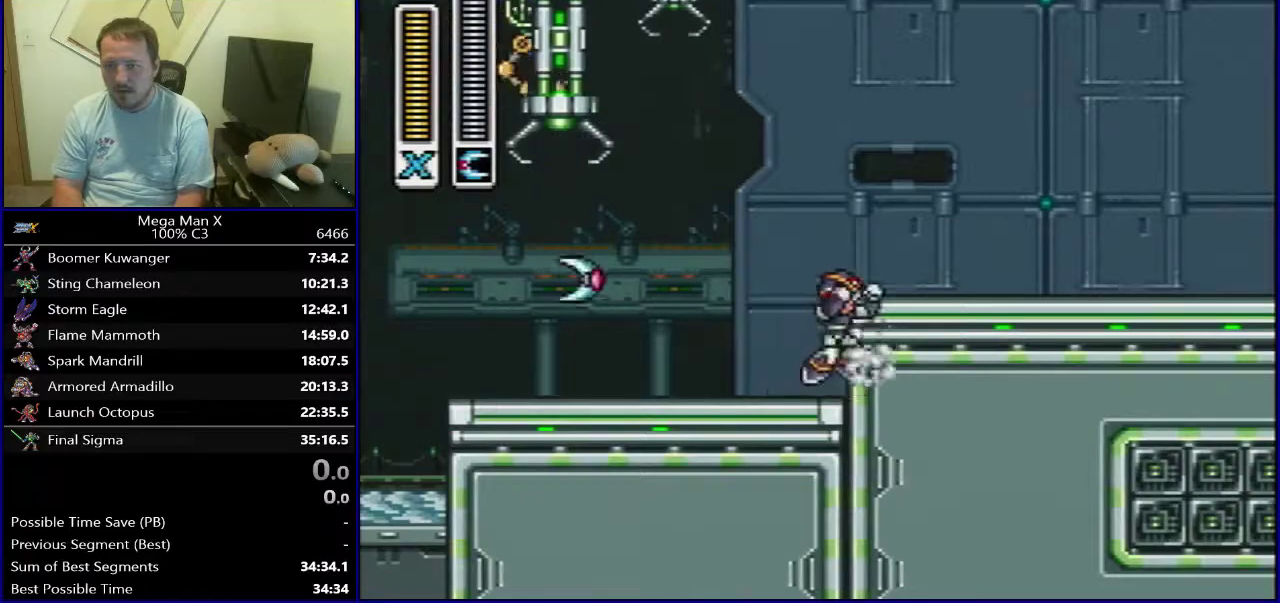
{"dt_ms": 700, "buttons": ["DPAD_RIGHT"], "events": [[50, "DPAD_RIGHT", "down"], [550, "B", "down"], [550, "DPAD_RIGHT", "up"], [633, "B", "up"], [667, "DPAD_RIGHT", "down"]]}
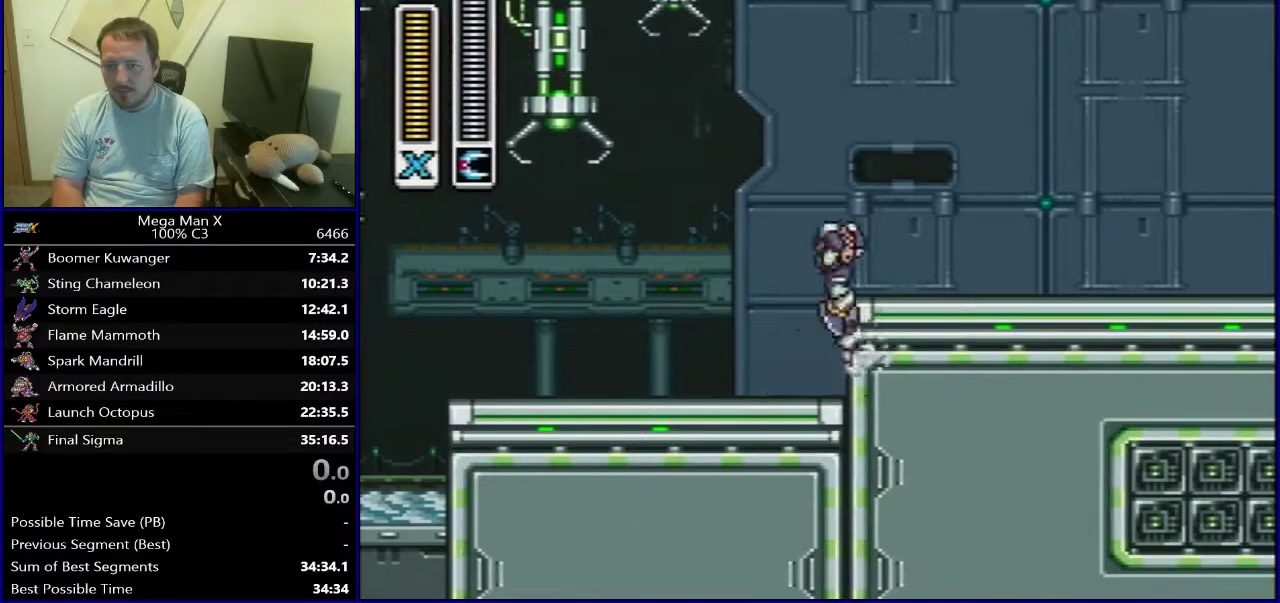
{"dt_ms": 300, "buttons": ["DPAD_RIGHT"], "events": []}
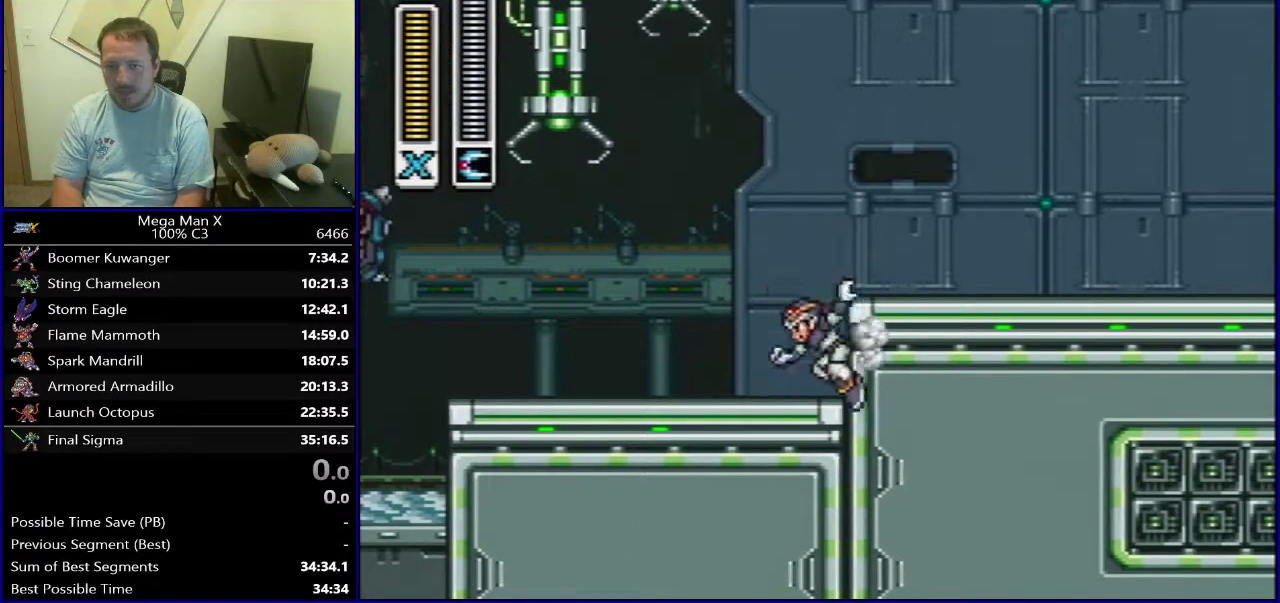
{"dt_ms": 500, "buttons": [], "events": [[250, "DPAD_RIGHT", "up"]]}
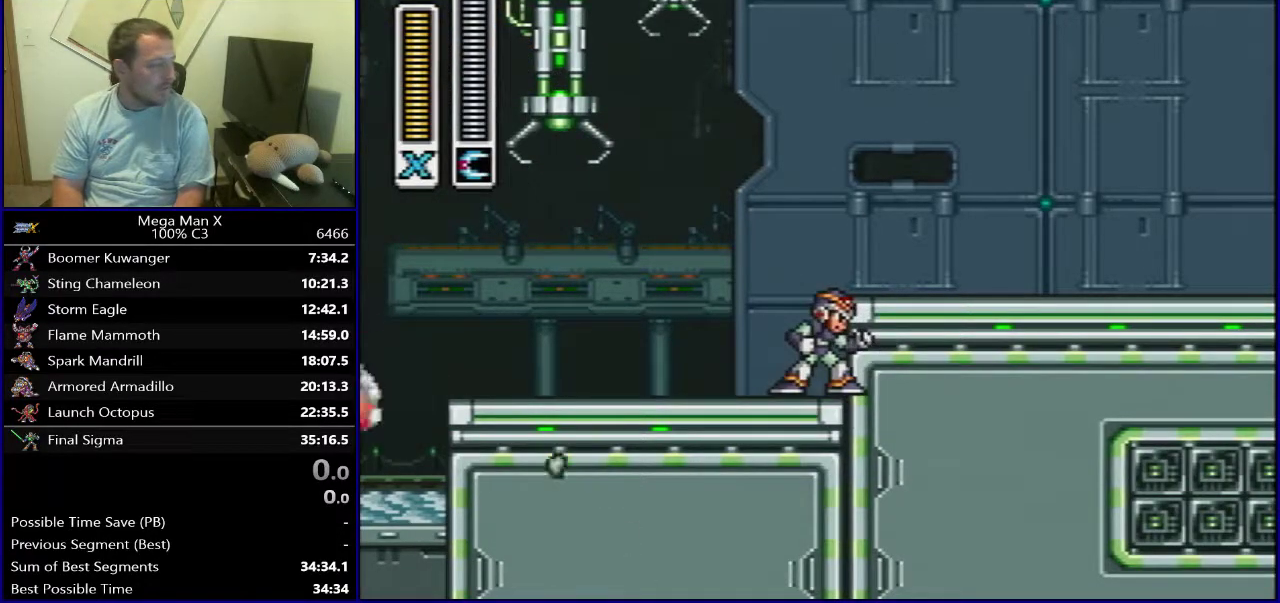
{"dt_ms": 600, "buttons": [], "events": [[67, "B", "down"], [150, "B", "up"], [150, "DPAD_RIGHT", "down"], [583, "DPAD_RIGHT", "up"]]}
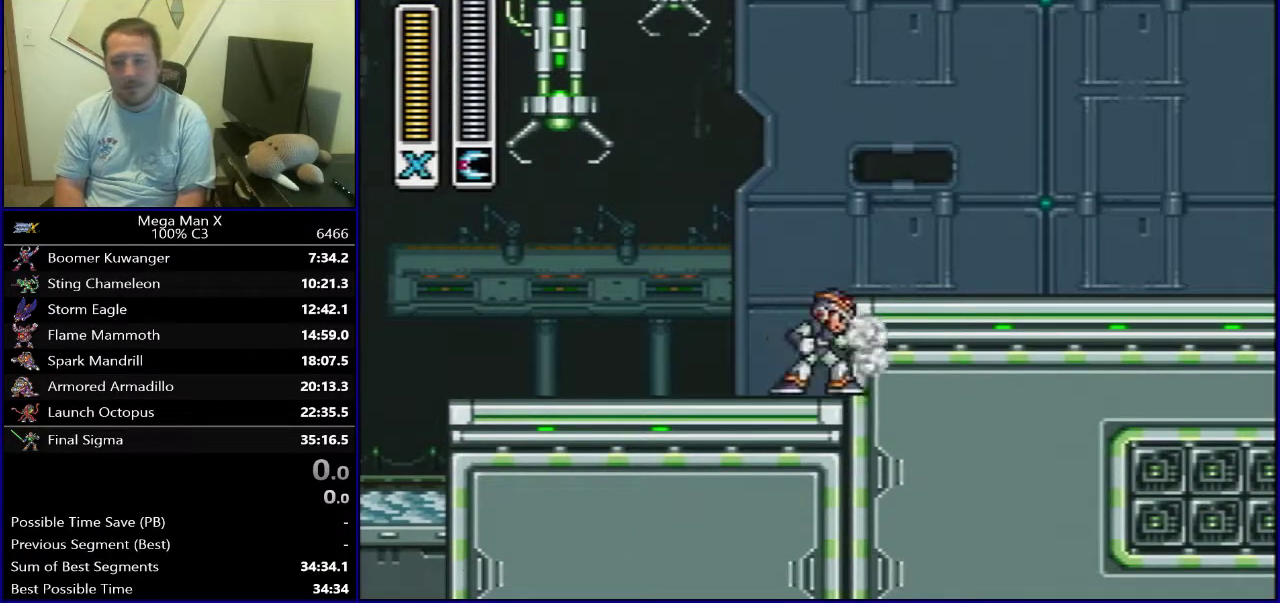
{"dt_ms": 400, "buttons": ["DPAD_RIGHT"], "events": [[133, "B", "down"], [183, "B", "up"], [267, "DPAD_RIGHT", "down"]]}
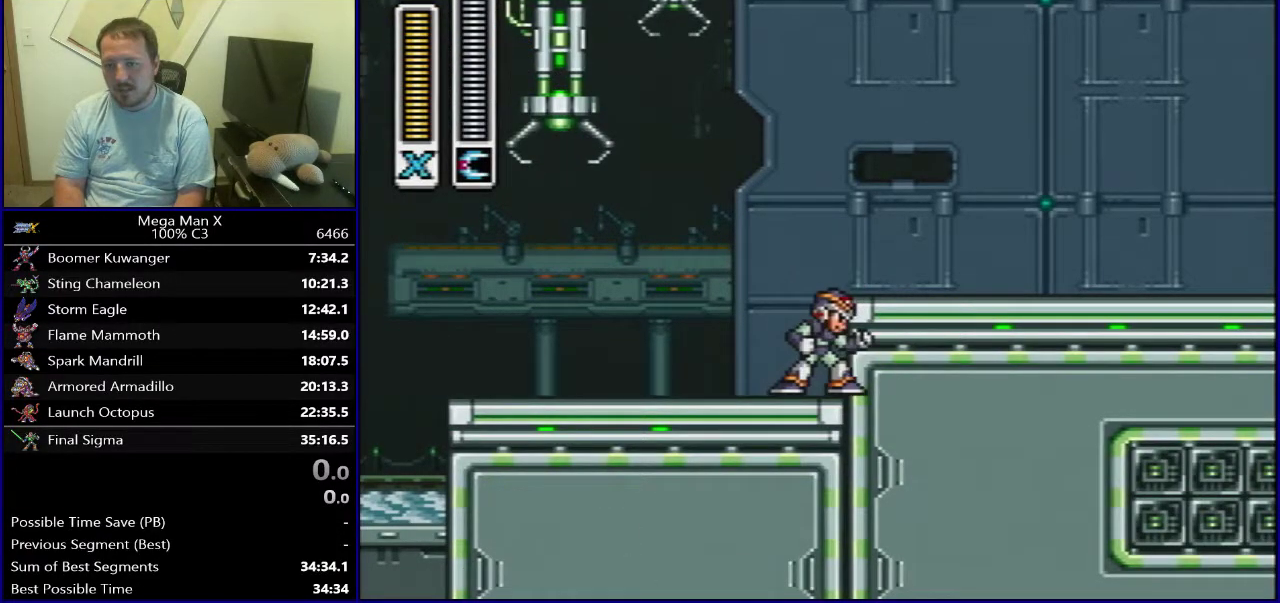
{"dt_ms": 300, "buttons": [], "events": [[200, "B", "down"], [217, "DPAD_RIGHT", "up"], [283, "B", "up"]]}
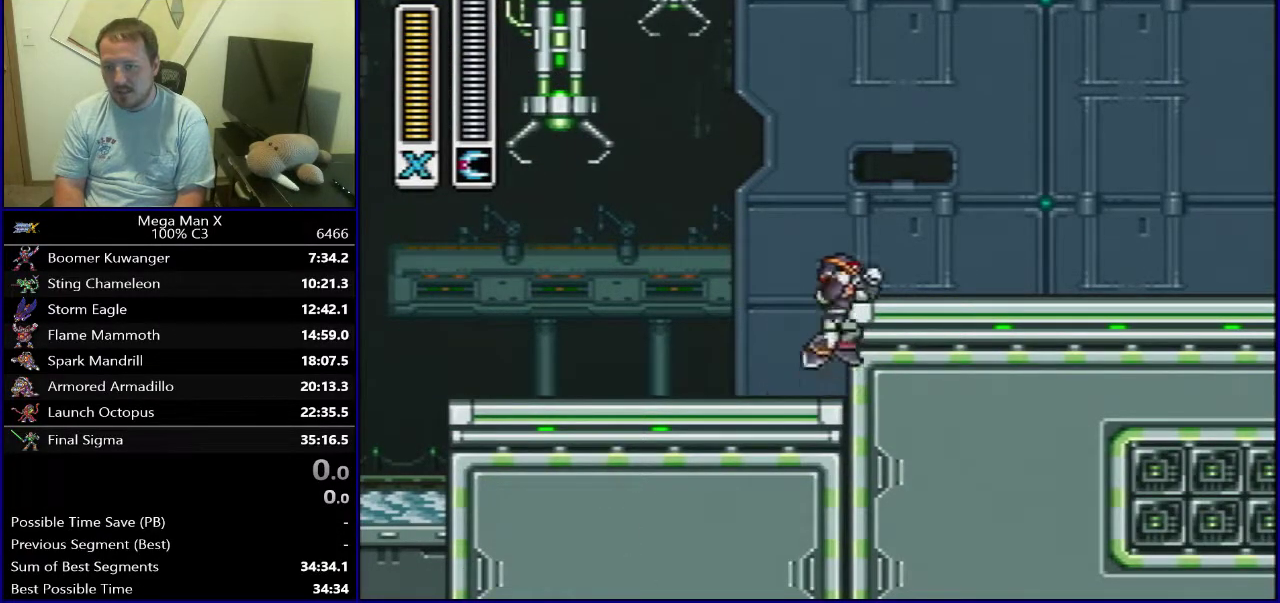
{"dt_ms": 500, "buttons": ["DPAD_LEFT"], "events": [[33, "DPAD_RIGHT", "down"], [367, "DPAD_RIGHT", "up"], [483, "DPAD_LEFT", "down"]]}
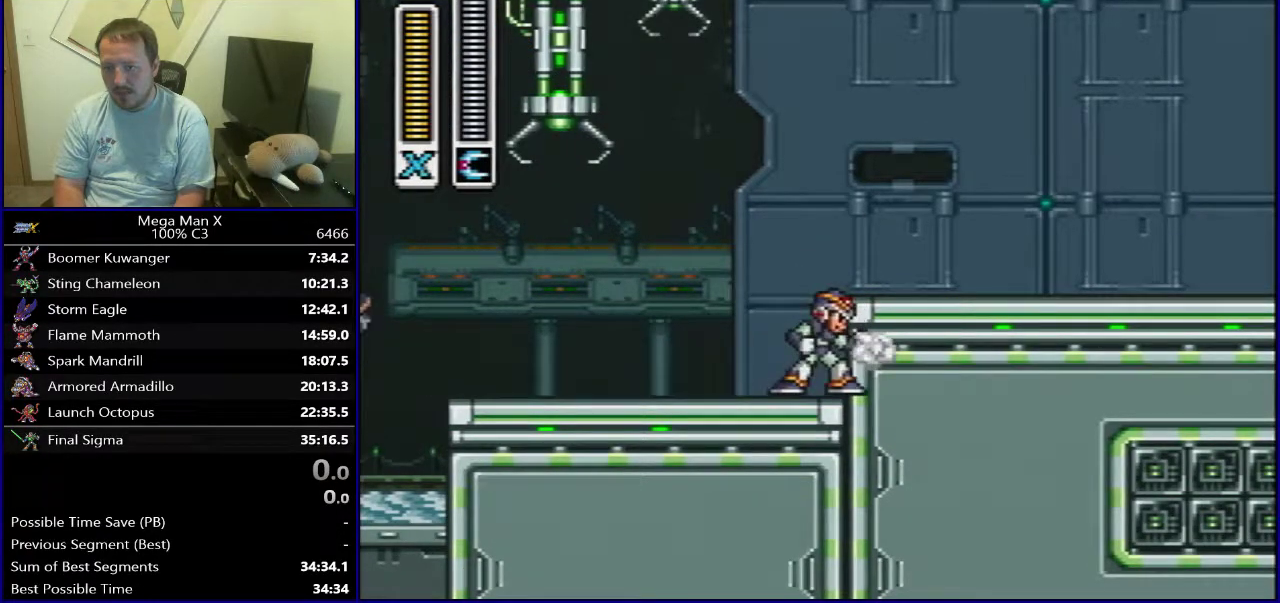
{"dt_ms": 400, "buttons": ["DPAD_RIGHT"], "events": [[250, "DPAD_LEFT", "up"], [333, "DPAD_RIGHT", "down"]]}
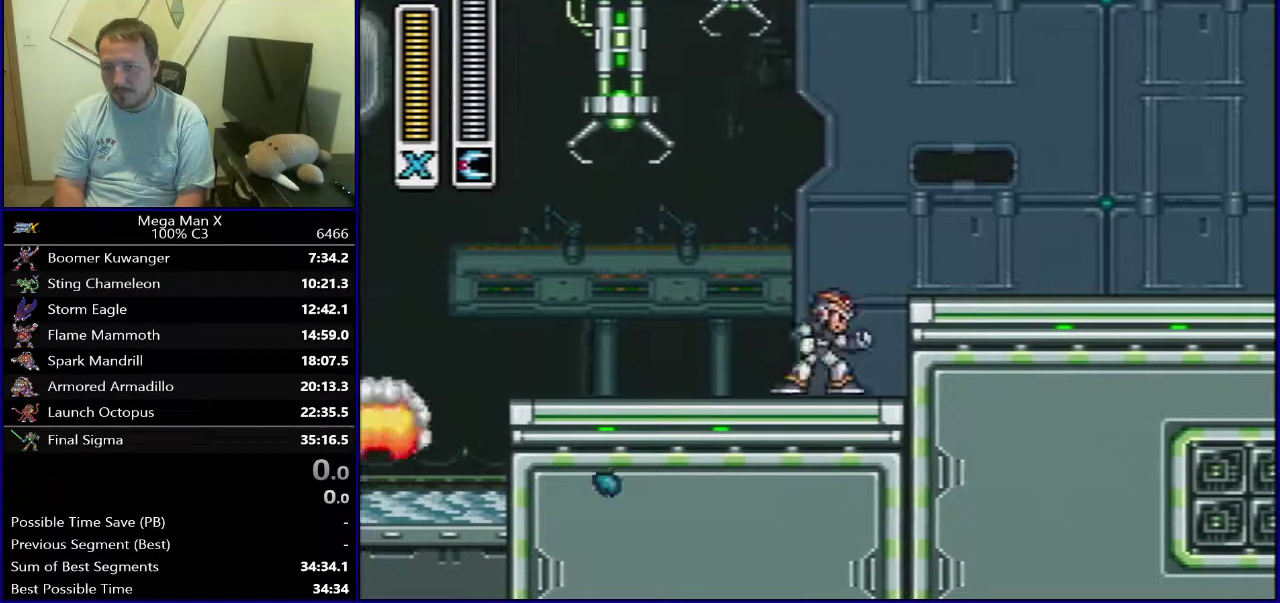
{"dt_ms": 300, "buttons": ["DPAD_LEFT"], "events": [[117, "DPAD_RIGHT", "up"], [200, "DPAD_LEFT", "down"]]}